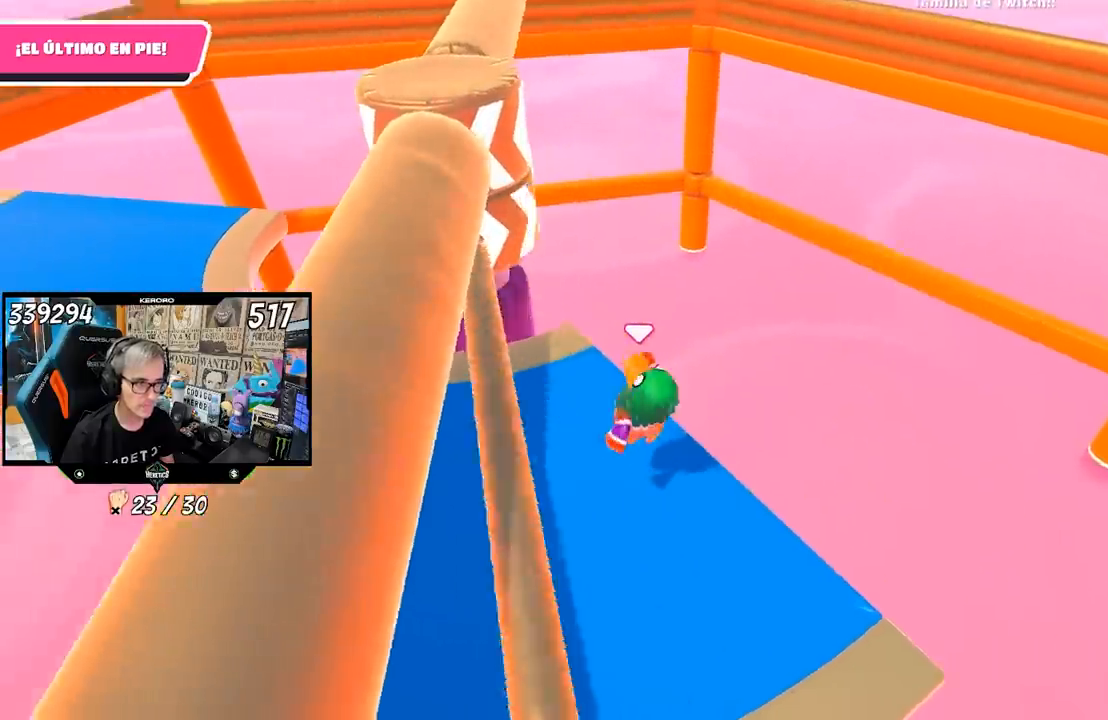
Gameplay with a controller (PlayStation layout); each line is a JSON object with the inputs held at the frame after it. "events" lists button and stick changes between this image and that frame as [ms after this image, input, new state], when the widget could be followed in between.
{"buttons": [], "left_stick": "right", "right_stick": "center", "events": [[417, "left_stick", "center"], [483, "left_stick", "right"]]}
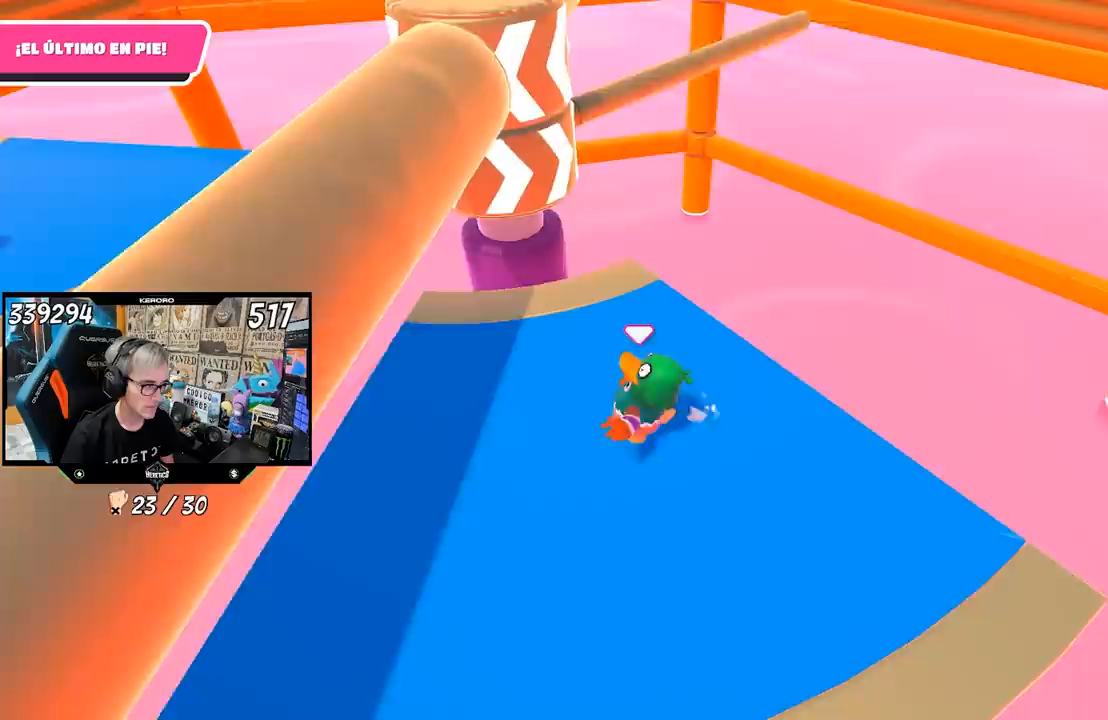
{"buttons": [], "left_stick": "center", "right_stick": "center", "events": [[83, "left_stick", "center"]]}
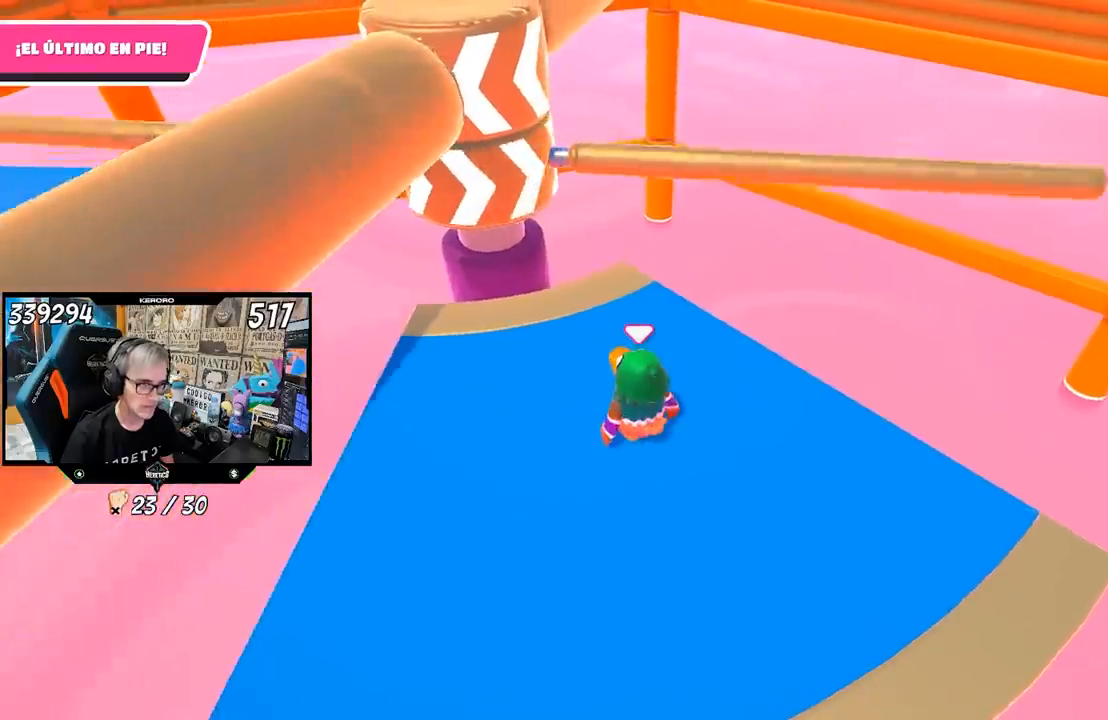
{"buttons": [], "left_stick": "center", "right_stick": "center", "events": [[83, "left_stick", "right"], [183, "CROSS", "down"], [250, "left_stick", "left"], [317, "CROSS", "up"], [483, "left_stick", "center"]]}
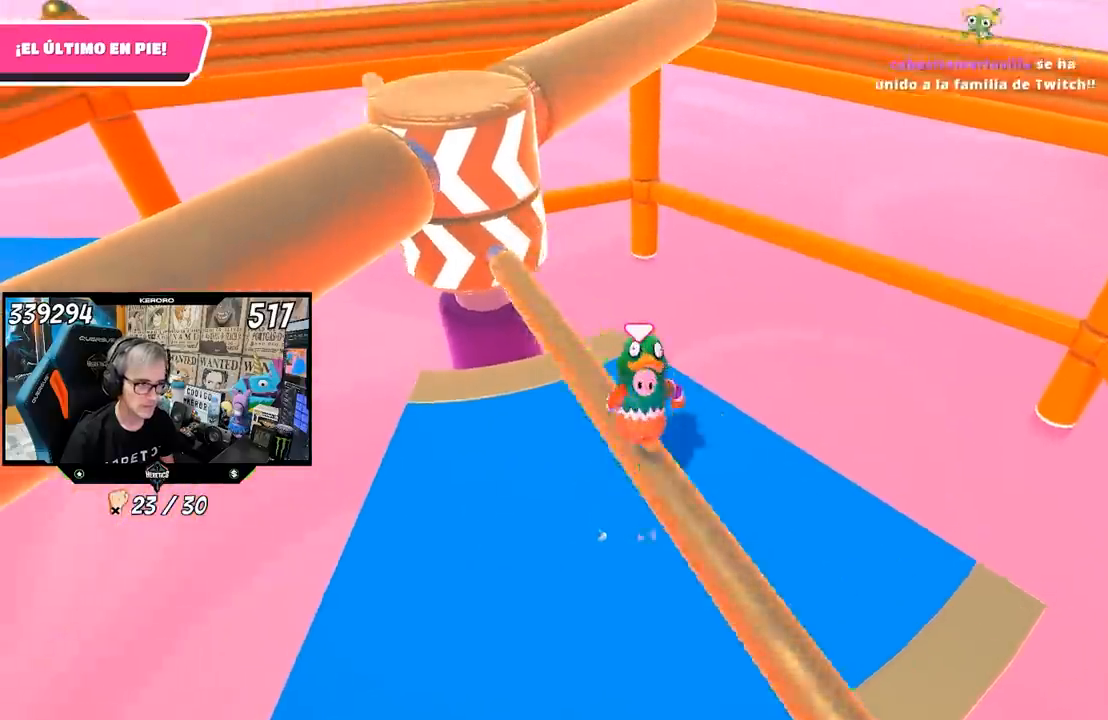
{"buttons": [], "left_stick": "left", "right_stick": "center", "events": [[117, "left_stick", "left"], [283, "left_stick", "right"], [450, "left_stick", "left"]]}
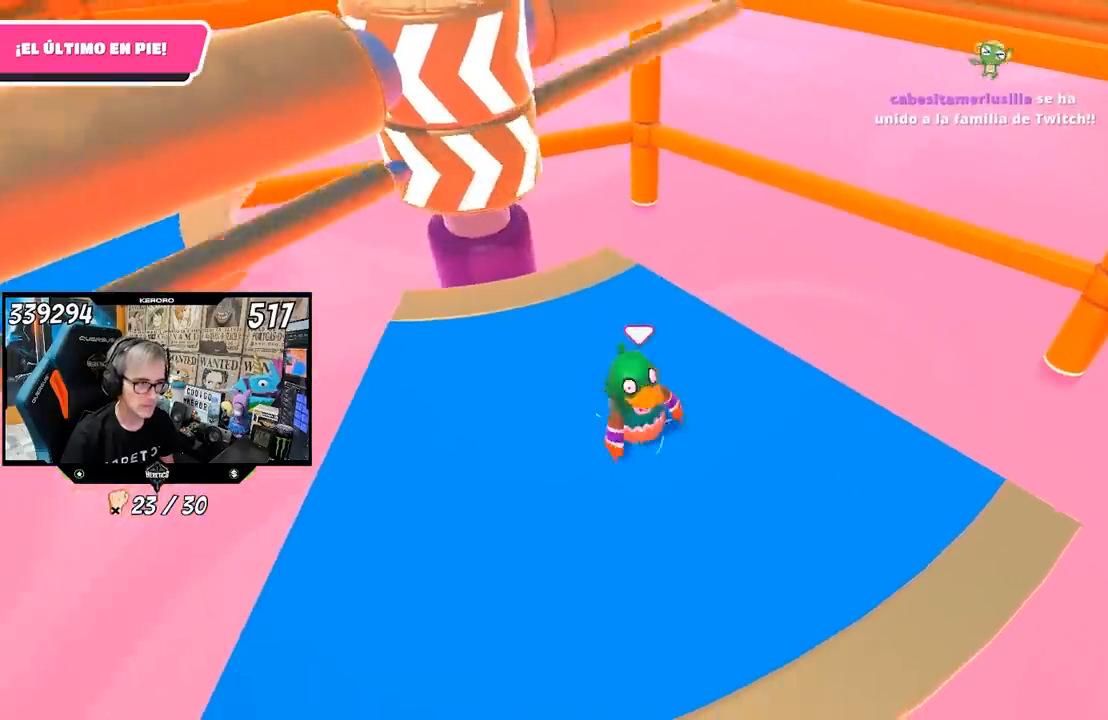
{"buttons": [], "left_stick": "right", "right_stick": "center", "events": [[50, "left_stick", "center"], [317, "left_stick", "left"], [417, "left_stick", "center"], [483, "left_stick", "right"]]}
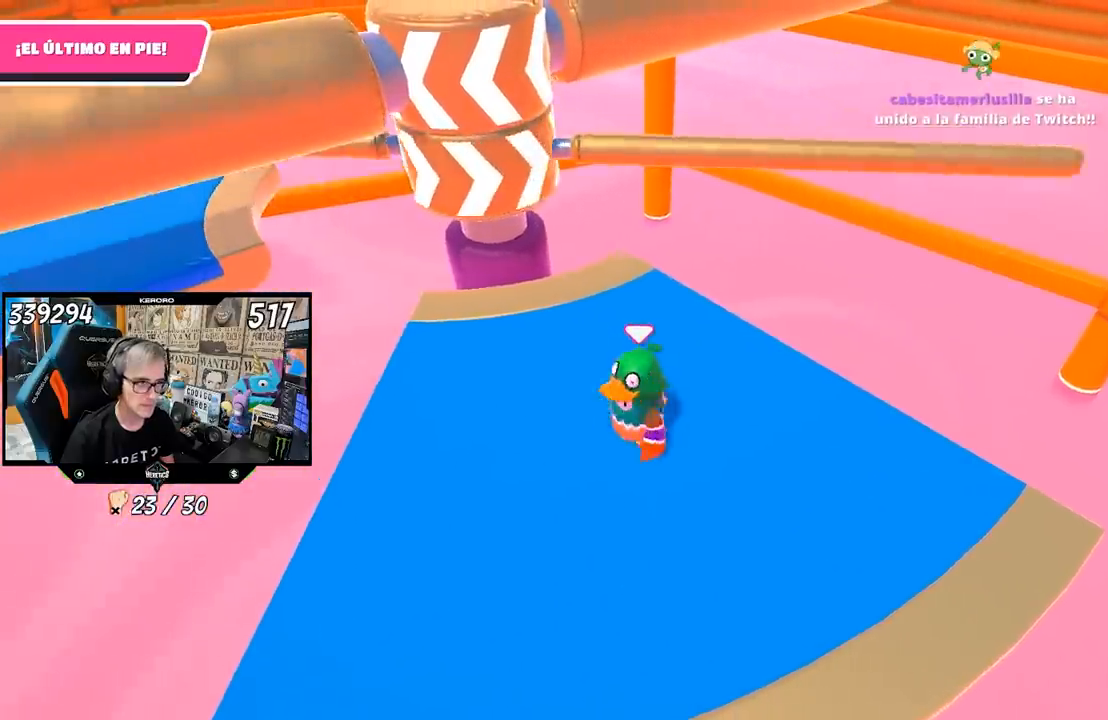
{"buttons": [], "left_stick": "left", "right_stick": "center", "events": [[117, "CROSS", "down"], [150, "left_stick", "center"], [317, "CROSS", "up"], [483, "left_stick", "left"]]}
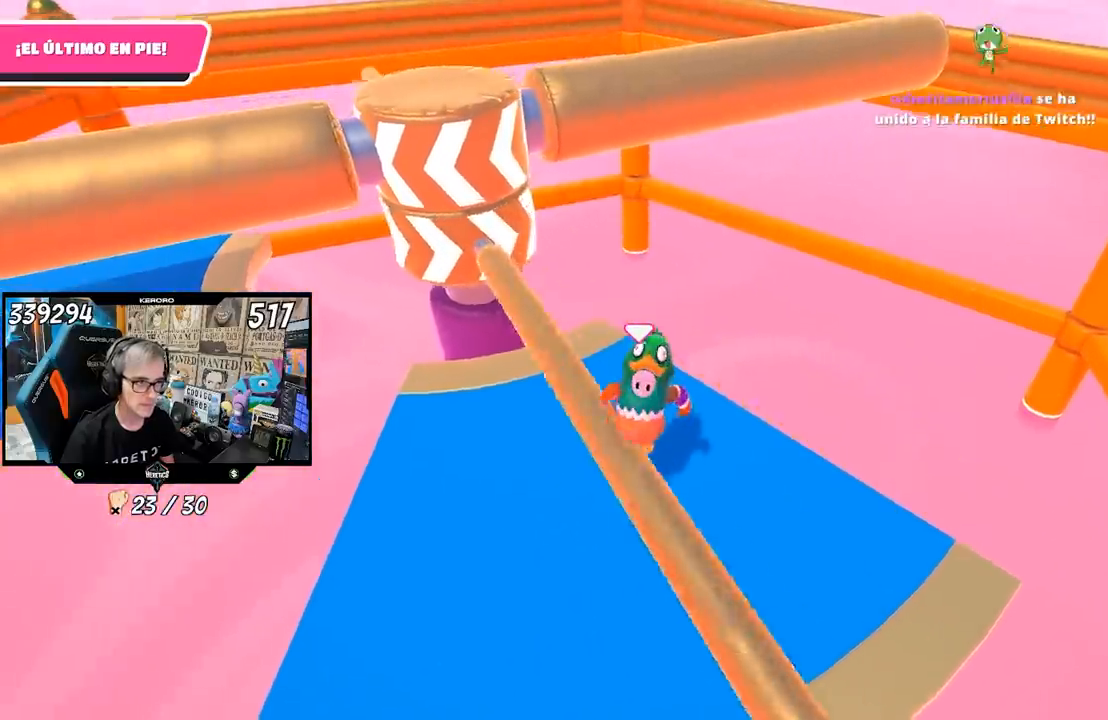
{"buttons": [], "left_stick": "center", "right_stick": "center", "events": [[383, "left_stick", "center"]]}
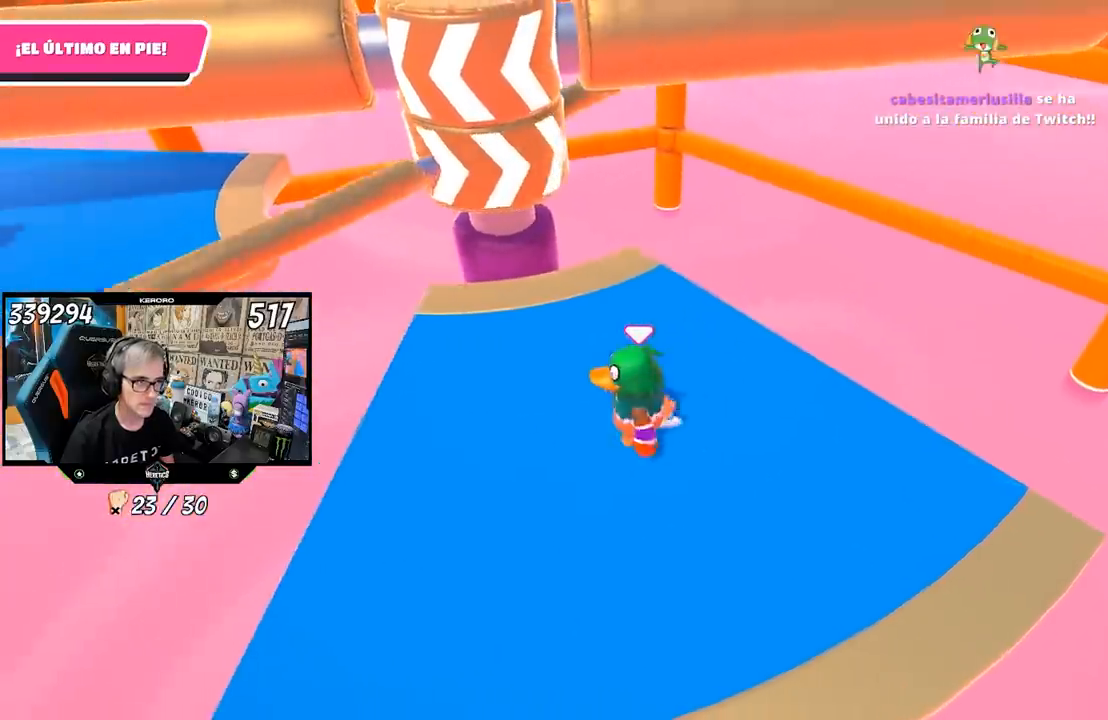
{"buttons": [], "left_stick": "center", "right_stick": "center", "events": []}
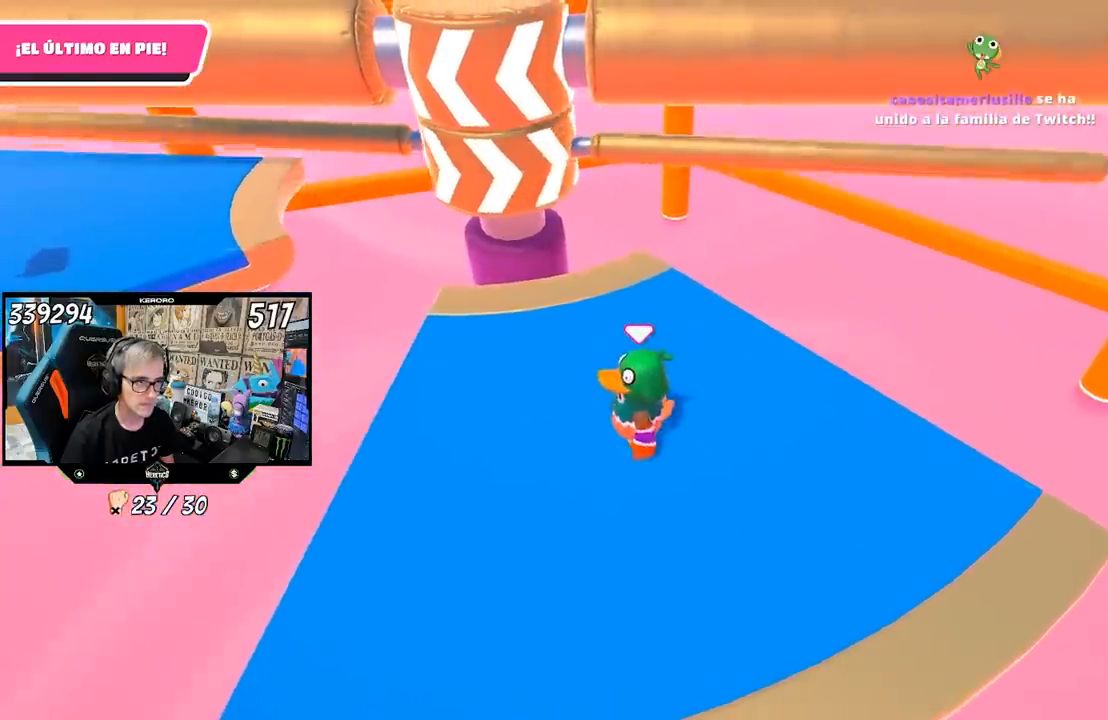
{"buttons": [], "left_stick": "left", "right_stick": "center", "events": [[50, "left_stick", "right"], [183, "CROSS", "down"], [283, "left_stick", "down-right"], [383, "CROSS", "up"], [450, "left_stick", "left"]]}
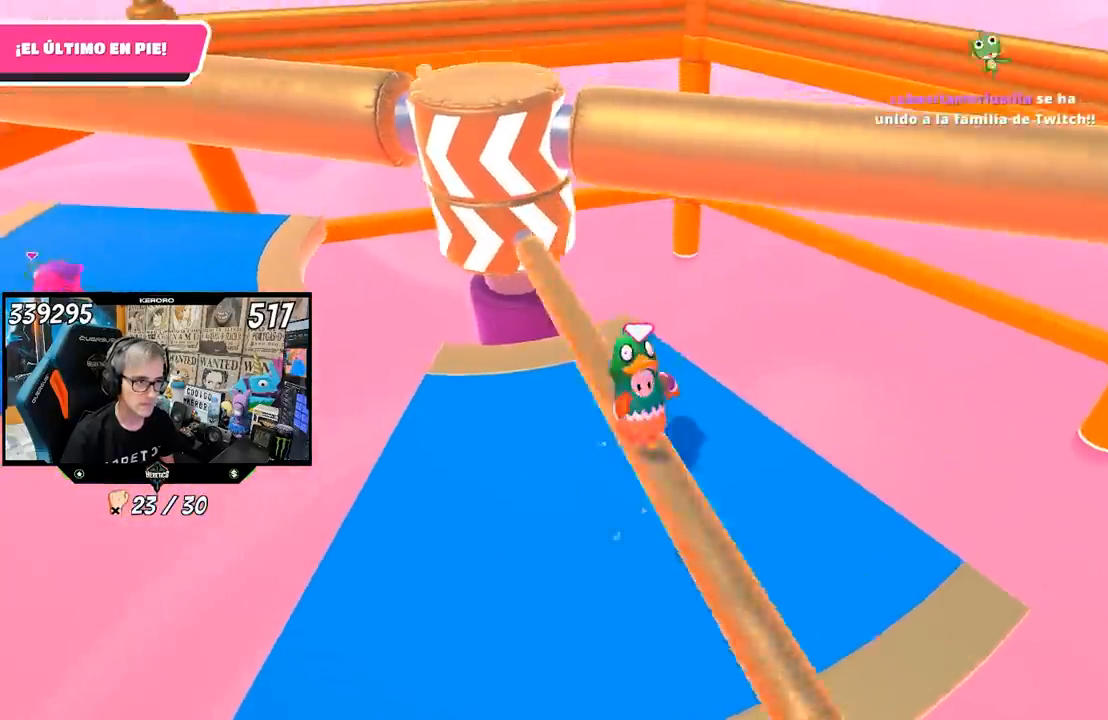
{"buttons": [], "left_stick": "left", "right_stick": "center", "events": []}
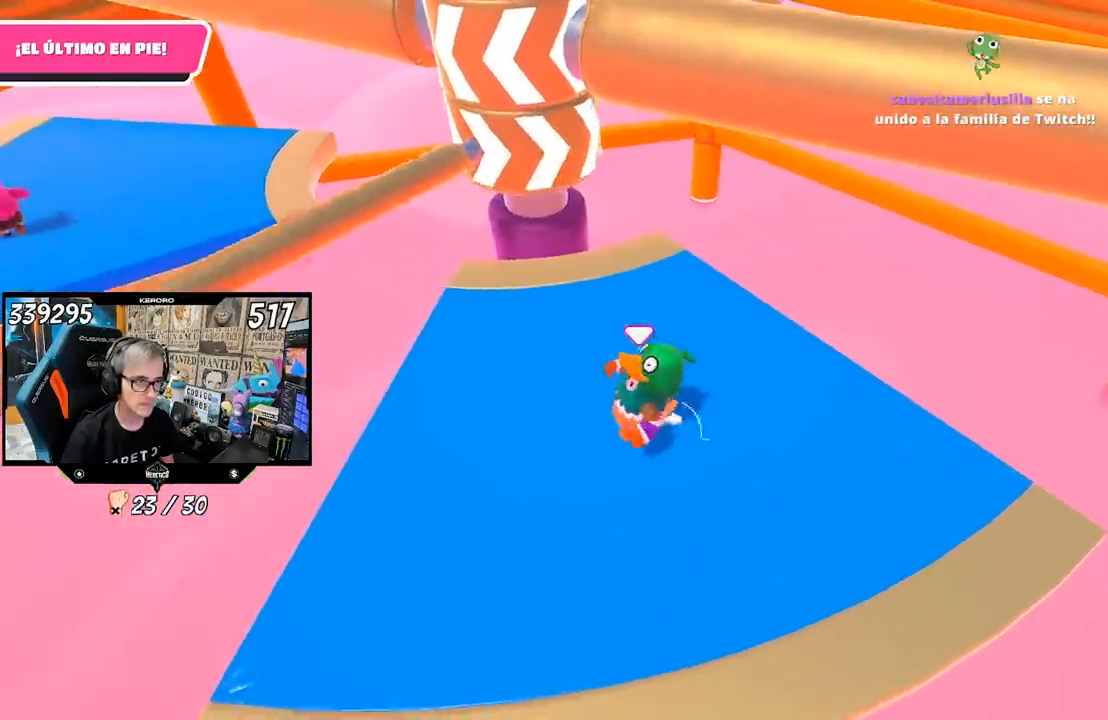
{"buttons": [], "left_stick": "center", "right_stick": "center", "events": [[183, "left_stick", "center"]]}
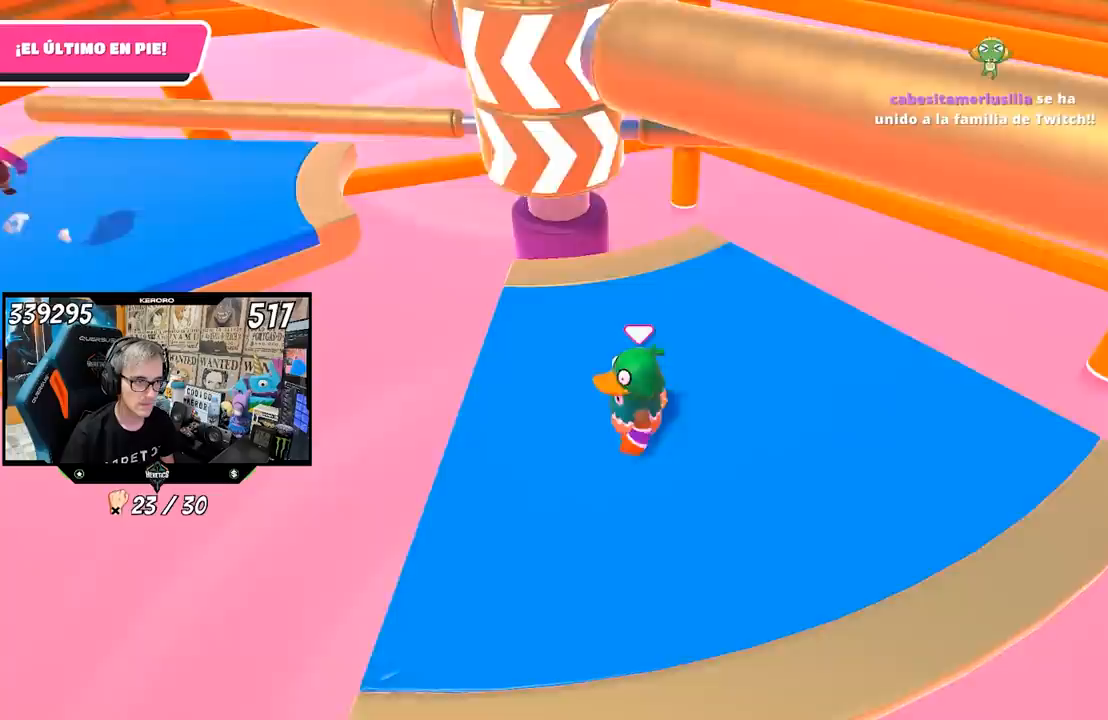
{"buttons": [], "left_stick": "up-right", "right_stick": "center", "events": [[150, "CROSS", "down"], [150, "left_stick", "up-right"], [317, "CROSS", "up"]]}
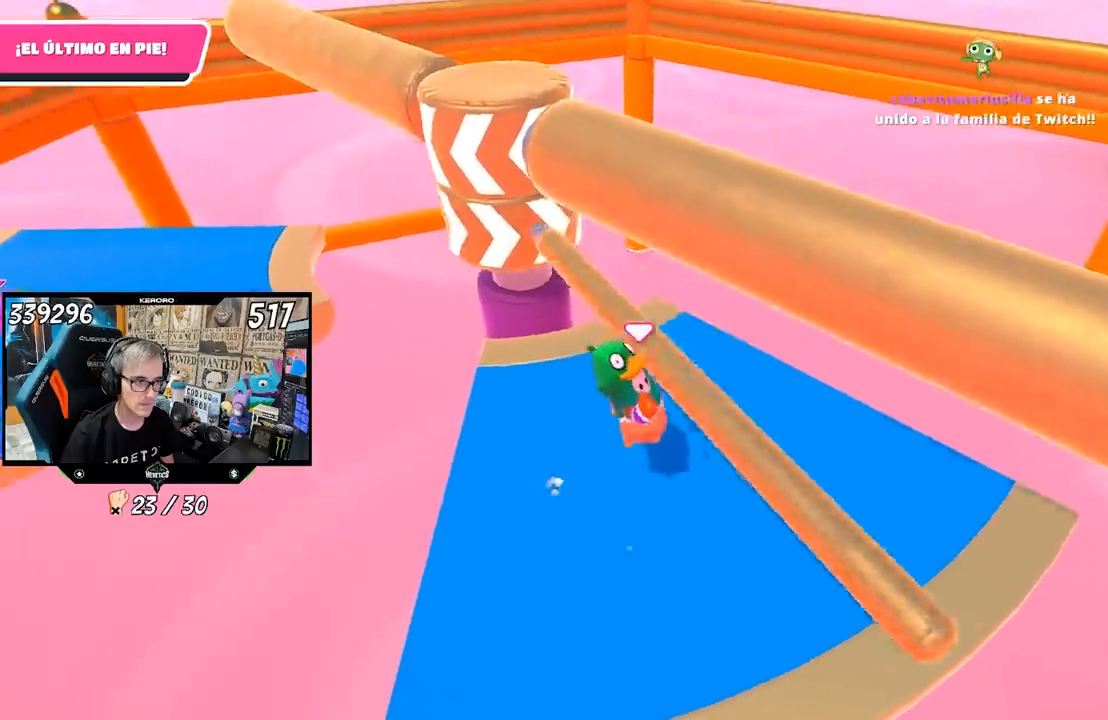
{"buttons": [], "left_stick": "up-right", "right_stick": "center", "events": [[50, "left_stick", "left"], [217, "left_stick", "up-right"]]}
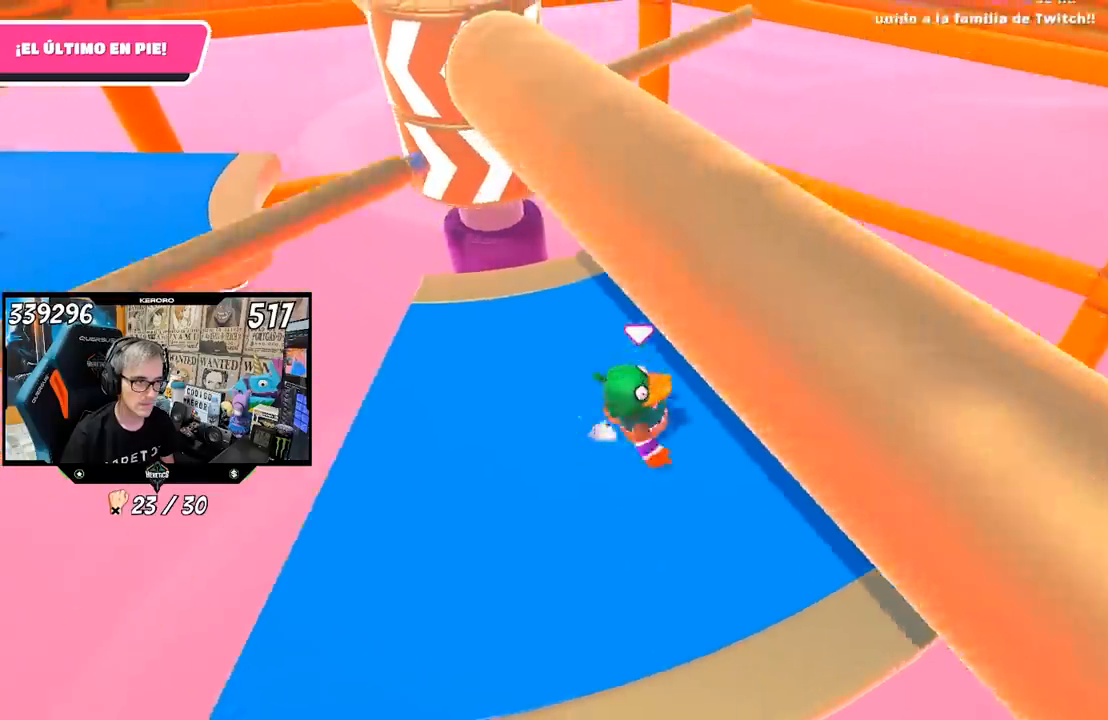
{"buttons": [], "left_stick": "center", "right_stick": "center", "events": [[183, "left_stick", "left"], [283, "left_stick", "center"]]}
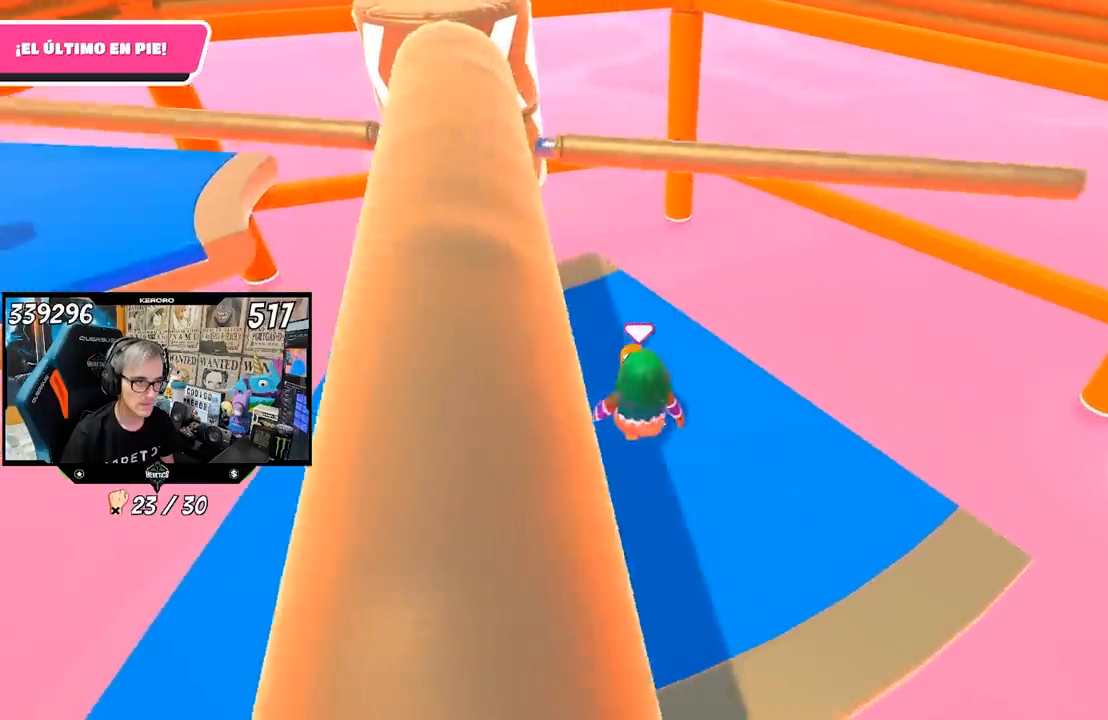
{"buttons": [], "left_stick": "center", "right_stick": "center", "events": [[83, "CROSS", "down"], [183, "left_stick", "left"], [283, "CROSS", "up"], [417, "left_stick", "center"]]}
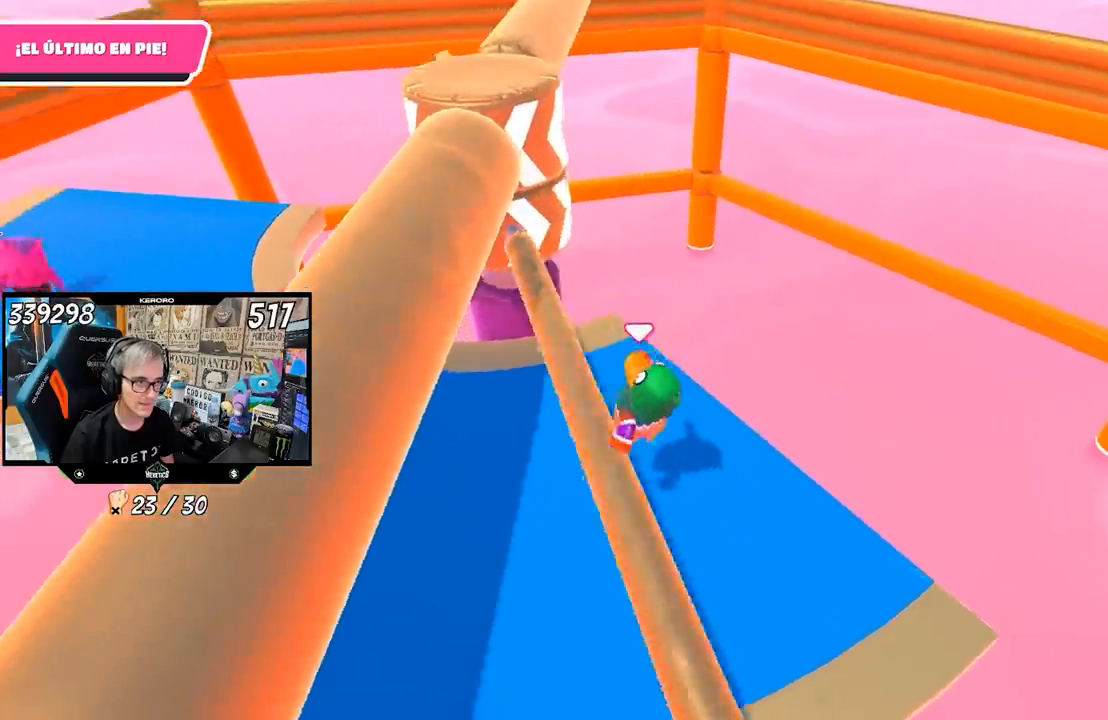
{"buttons": [], "left_stick": "center", "right_stick": "center", "events": [[17, "left_stick", "left"], [150, "right_stick", "right"], [200, "right_stick", "up-right"], [383, "right_stick", "center"], [483, "left_stick", "center"]]}
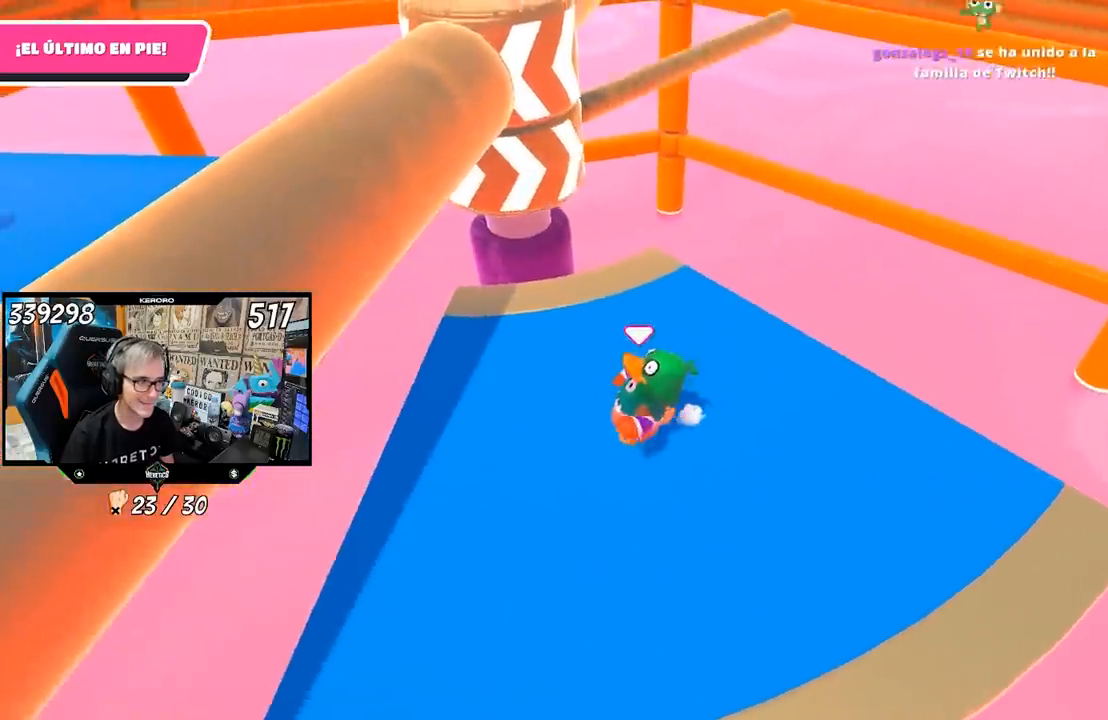
{"buttons": [], "left_stick": "center", "right_stick": "center", "events": [[50, "left_stick", "up-right"], [217, "left_stick", "center"]]}
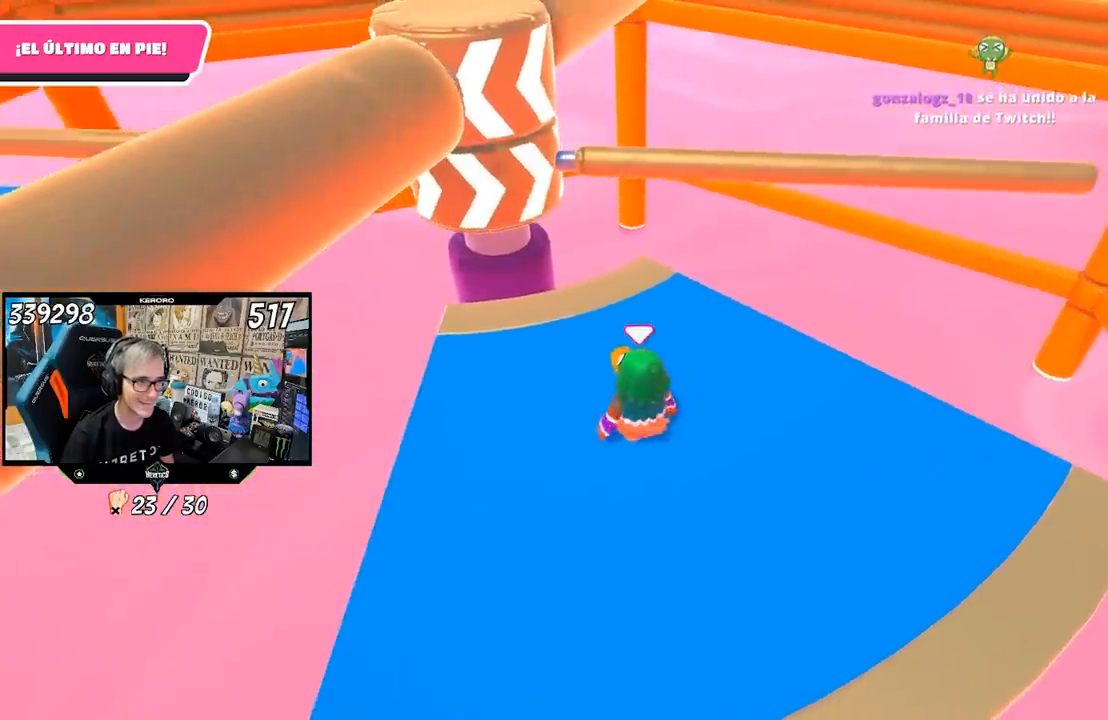
{"buttons": [], "left_stick": "center", "right_stick": "center", "events": [[83, "left_stick", "right"], [217, "CROSS", "down"], [317, "left_stick", "left"], [350, "CROSS", "up"], [483, "left_stick", "center"]]}
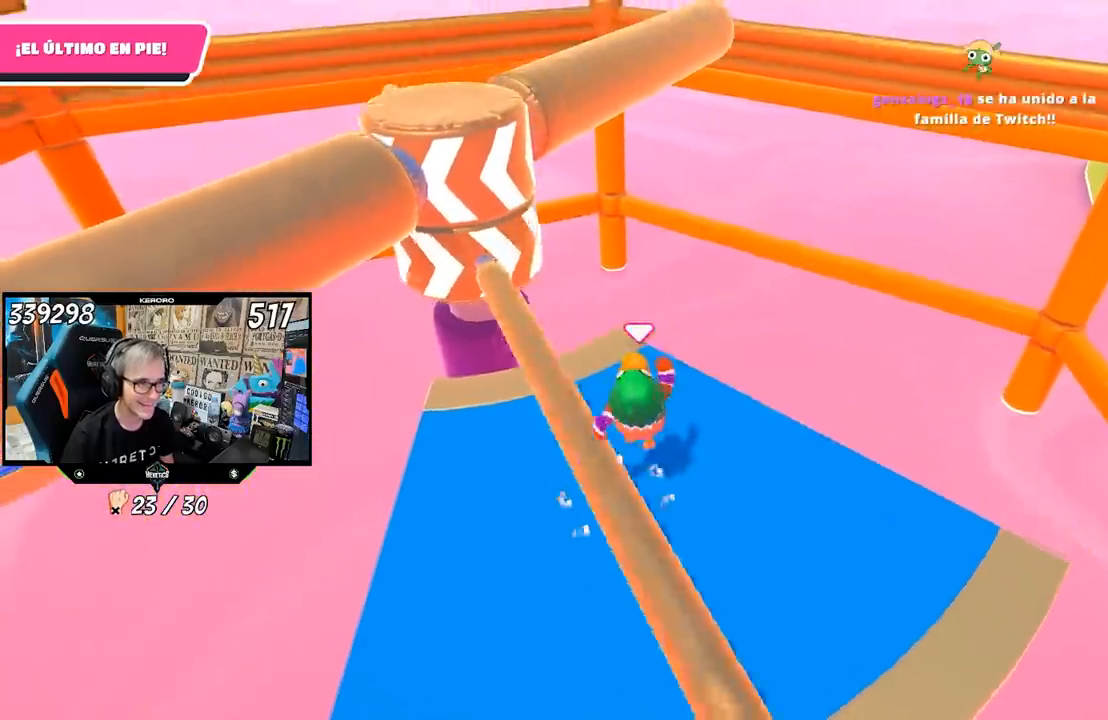
{"buttons": [], "left_stick": "right", "right_stick": "center", "events": [[67, "right_stick", "up"], [117, "left_stick", "left"], [150, "right_stick", "center"], [283, "left_stick", "center"], [450, "left_stick", "right"]]}
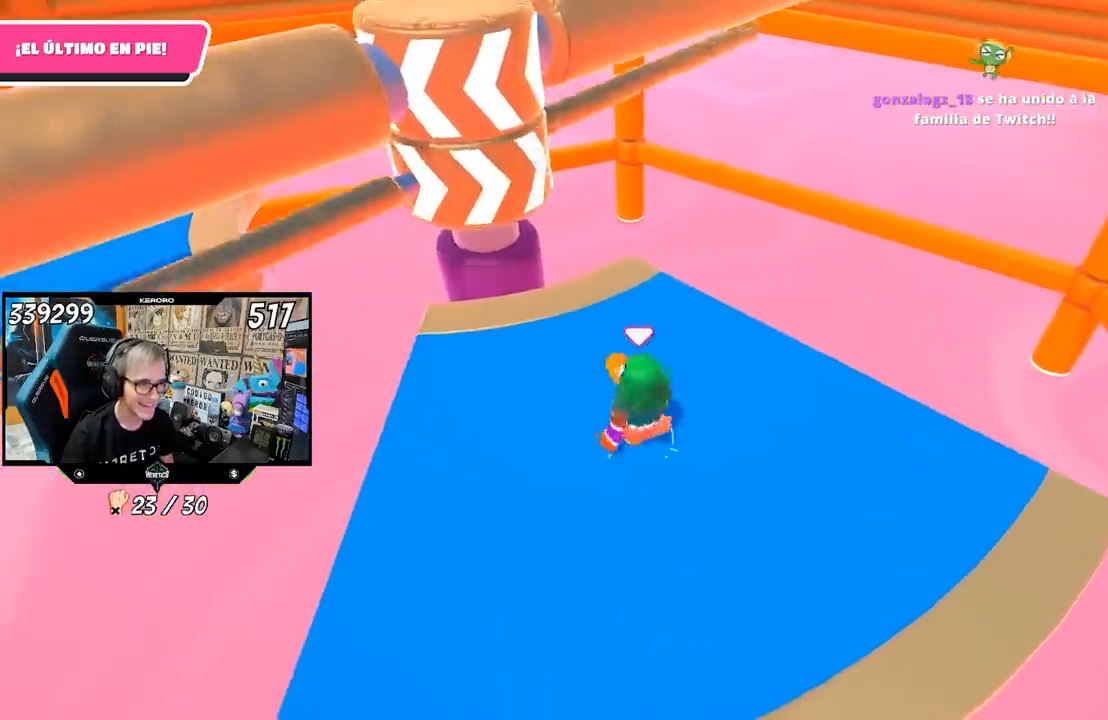
{"buttons": [], "left_stick": "left", "right_stick": "center", "events": [[117, "left_stick", "left"], [250, "left_stick", "up-right"], [417, "left_stick", "left"]]}
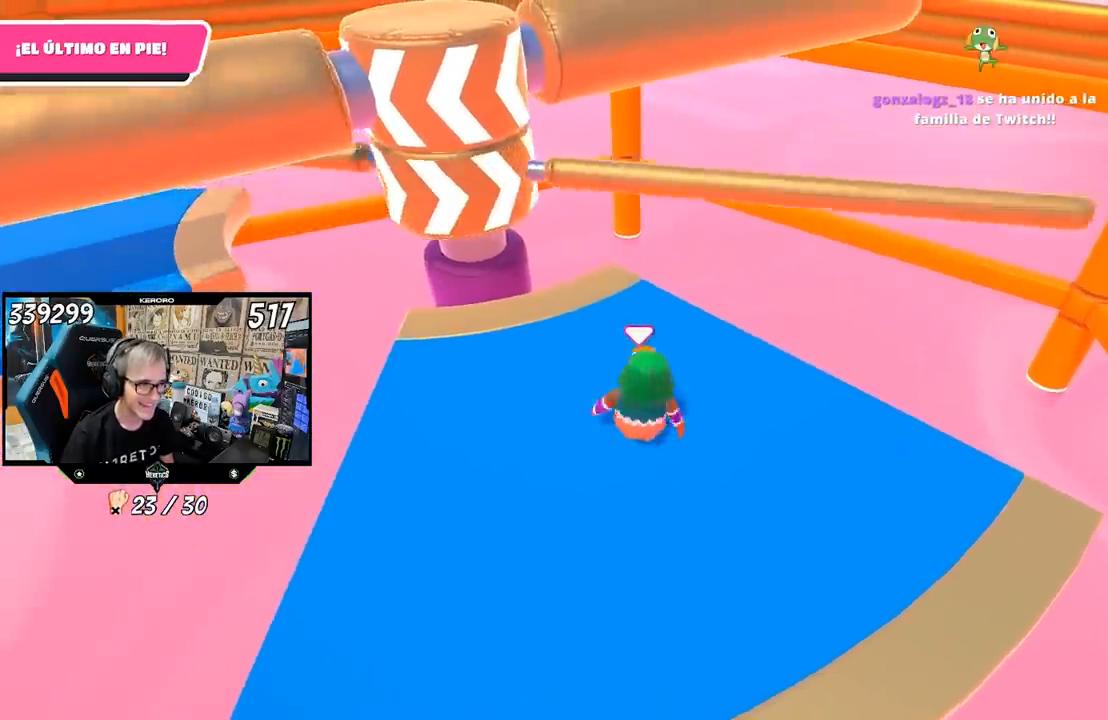
{"buttons": [], "left_stick": "center", "right_stick": "center", "events": [[33, "left_stick", "up-right"], [150, "CROSS", "down"], [217, "left_stick", "left"], [283, "CROSS", "up"], [350, "left_stick", "center"], [400, "left_stick", "right"], [500, "left_stick", "center"]]}
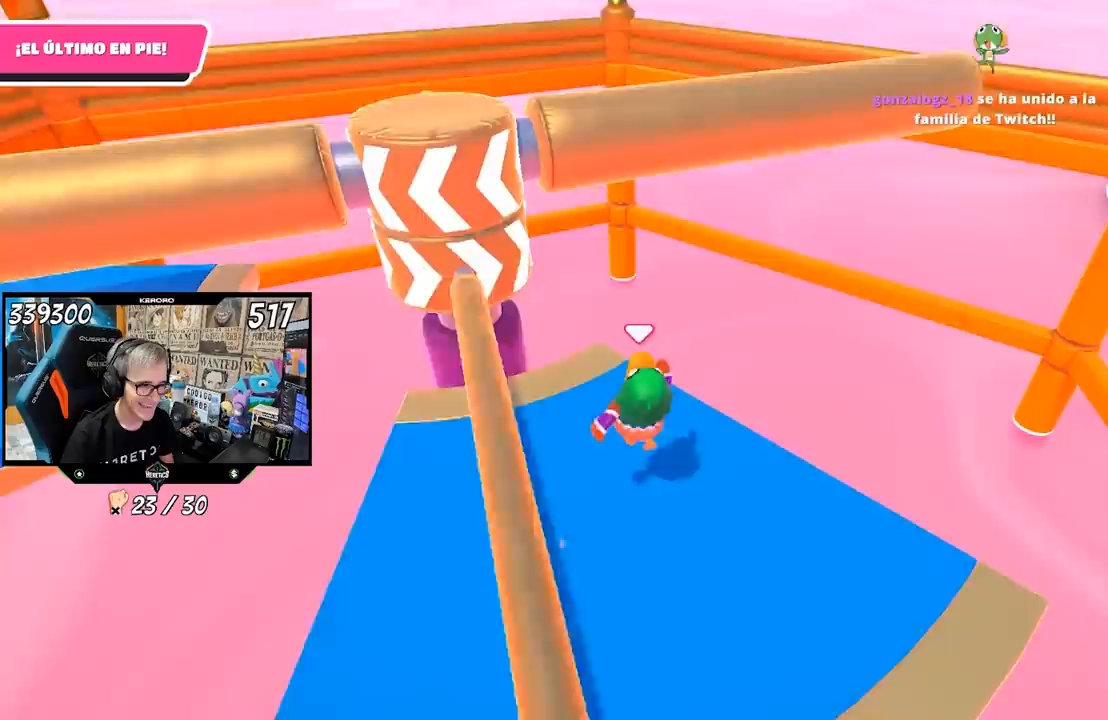
{"buttons": [], "left_stick": "center", "right_stick": "center", "events": [[17, "left_stick", "left"], [150, "left_stick", "center"], [300, "left_stick", "left"], [417, "left_stick", "center"]]}
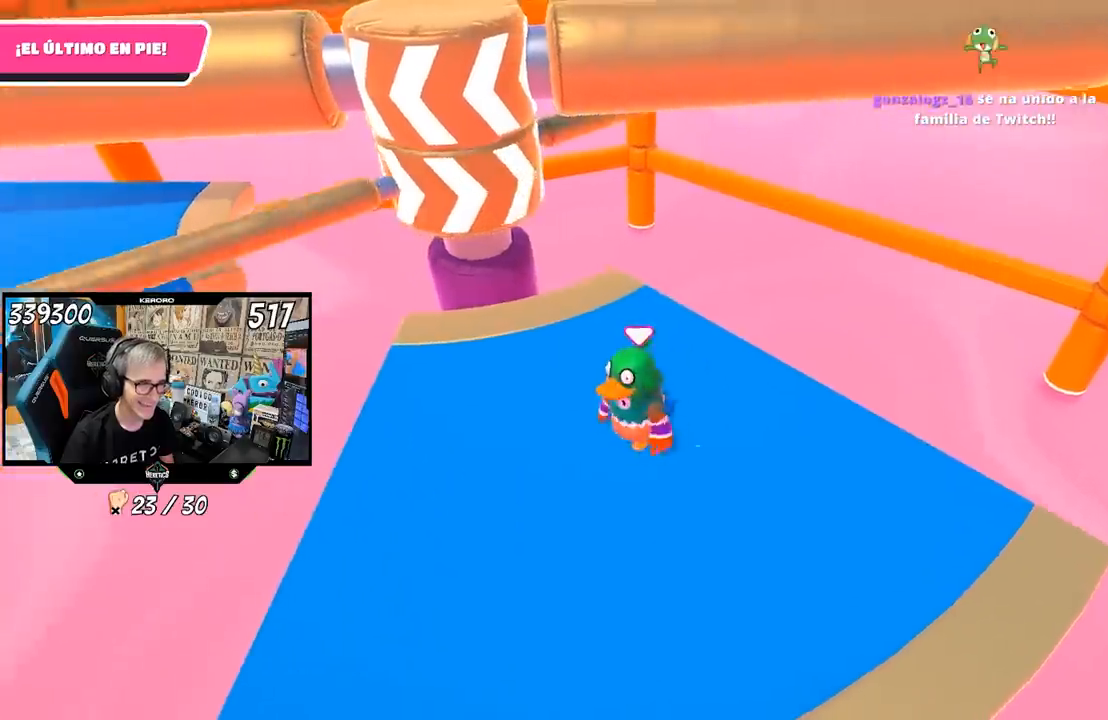
{"buttons": ["CROSS"], "left_stick": "up-right", "right_stick": "center", "events": [[167, "left_stick", "down-right"], [283, "left_stick", "left"], [417, "left_stick", "up-right"], [450, "CROSS", "down"]]}
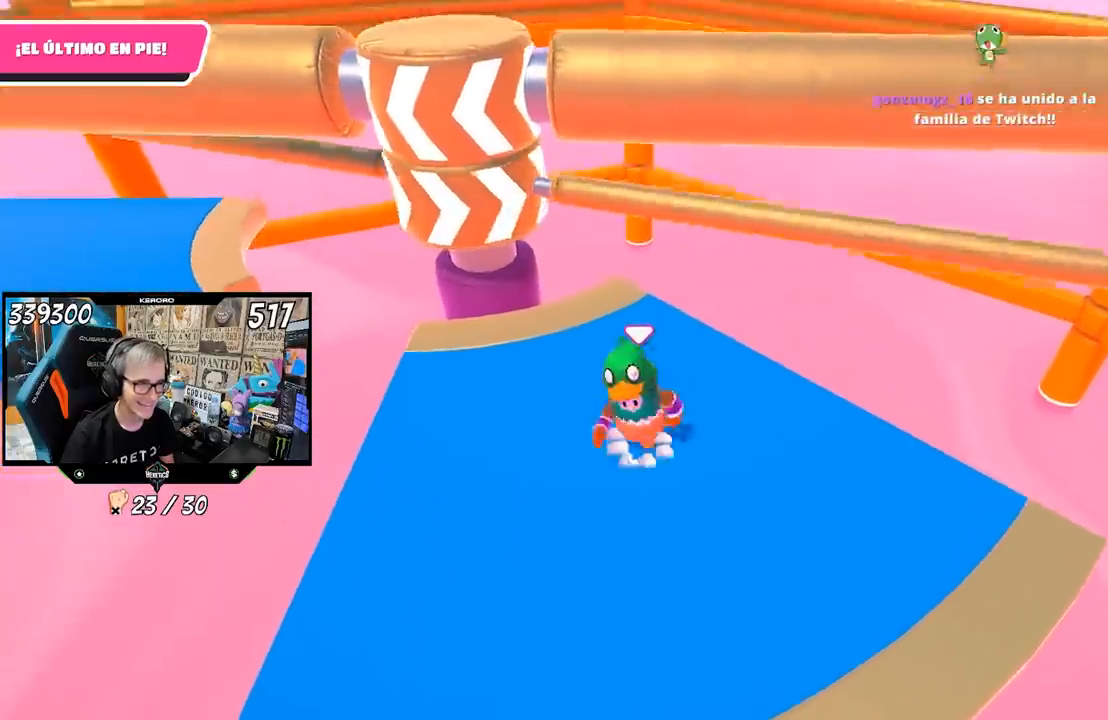
{"buttons": [], "left_stick": "down-left", "right_stick": "center", "events": [[117, "CROSS", "up"], [117, "left_stick", "center"], [183, "left_stick", "left"], [417, "left_stick", "center"], [483, "left_stick", "down-left"]]}
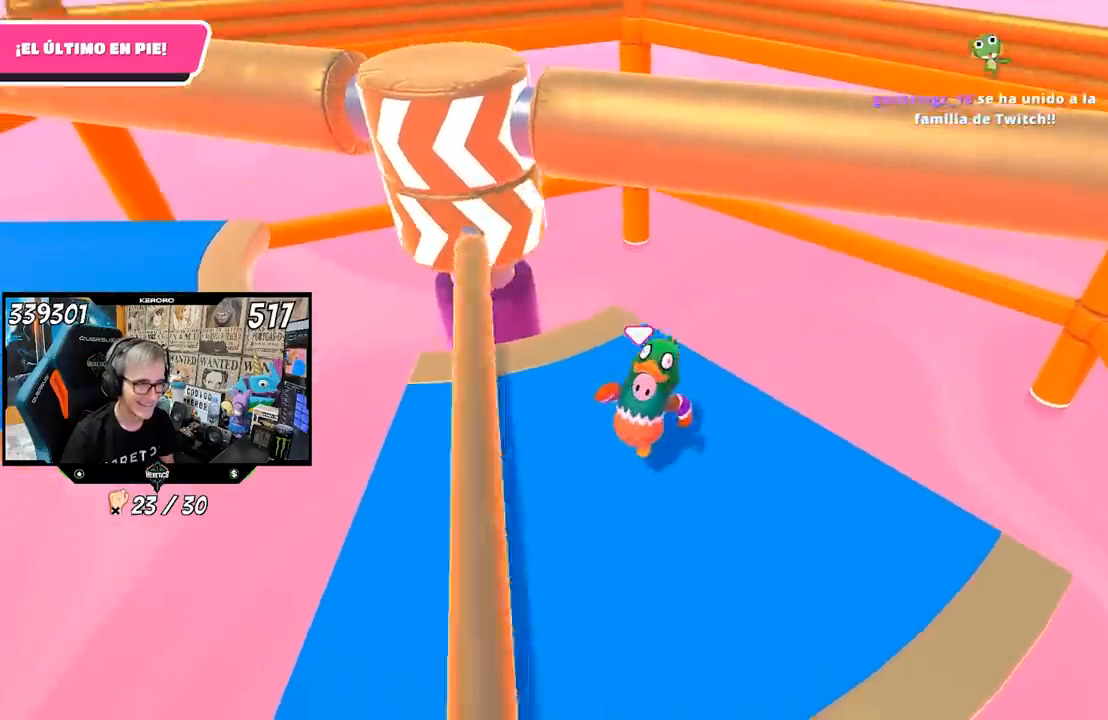
{"buttons": [], "left_stick": "down-left", "right_stick": "center", "events": []}
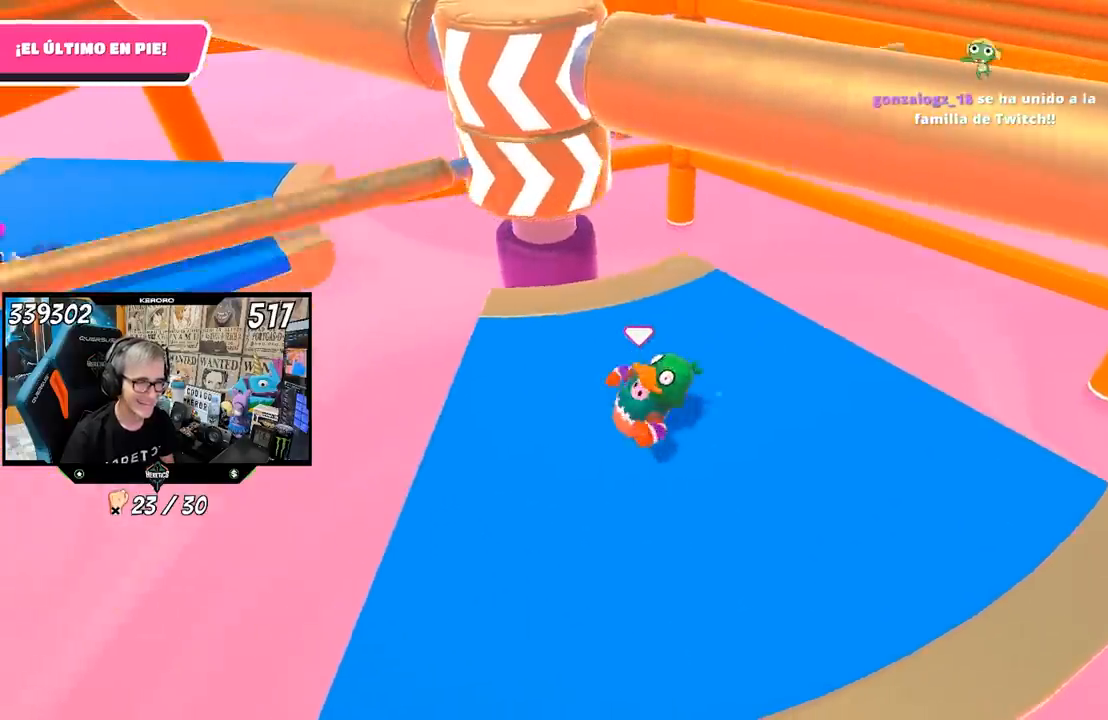
{"buttons": ["CROSS"], "left_stick": "up-right", "right_stick": "center", "events": [[83, "left_stick", "center"], [250, "left_stick", "up-right"], [383, "left_stick", "center"], [450, "CROSS", "down"], [483, "left_stick", "up-right"]]}
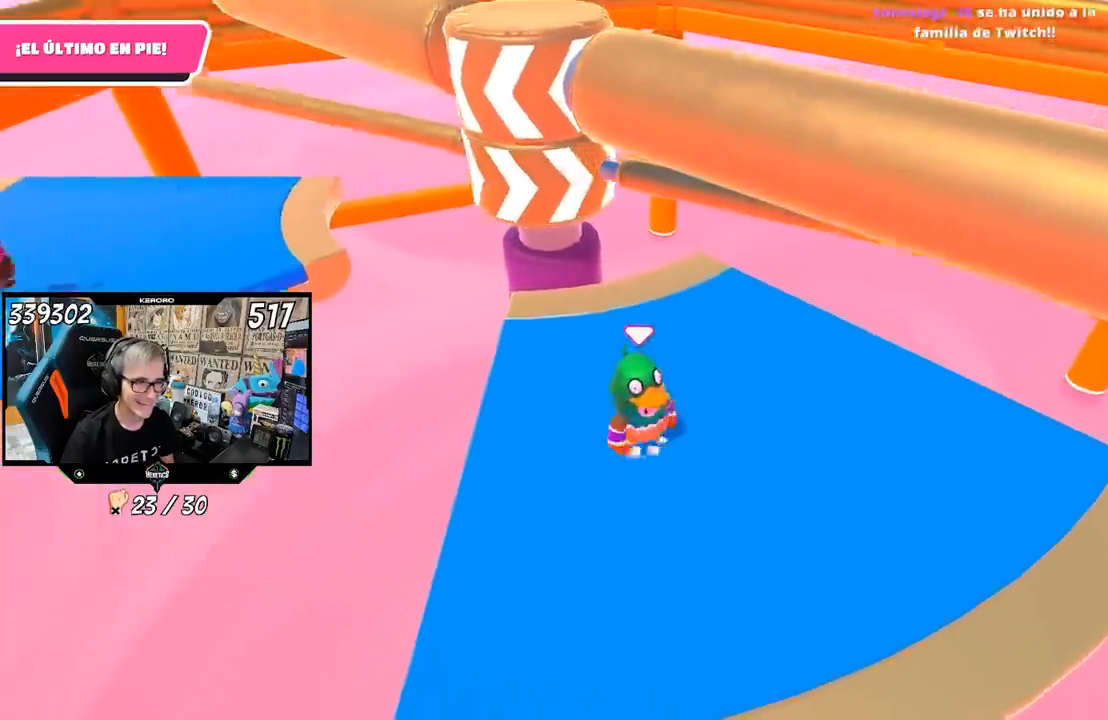
{"buttons": [], "left_stick": "right", "right_stick": "center", "events": [[117, "CROSS", "up"], [300, "left_stick", "center"], [383, "left_stick", "right"]]}
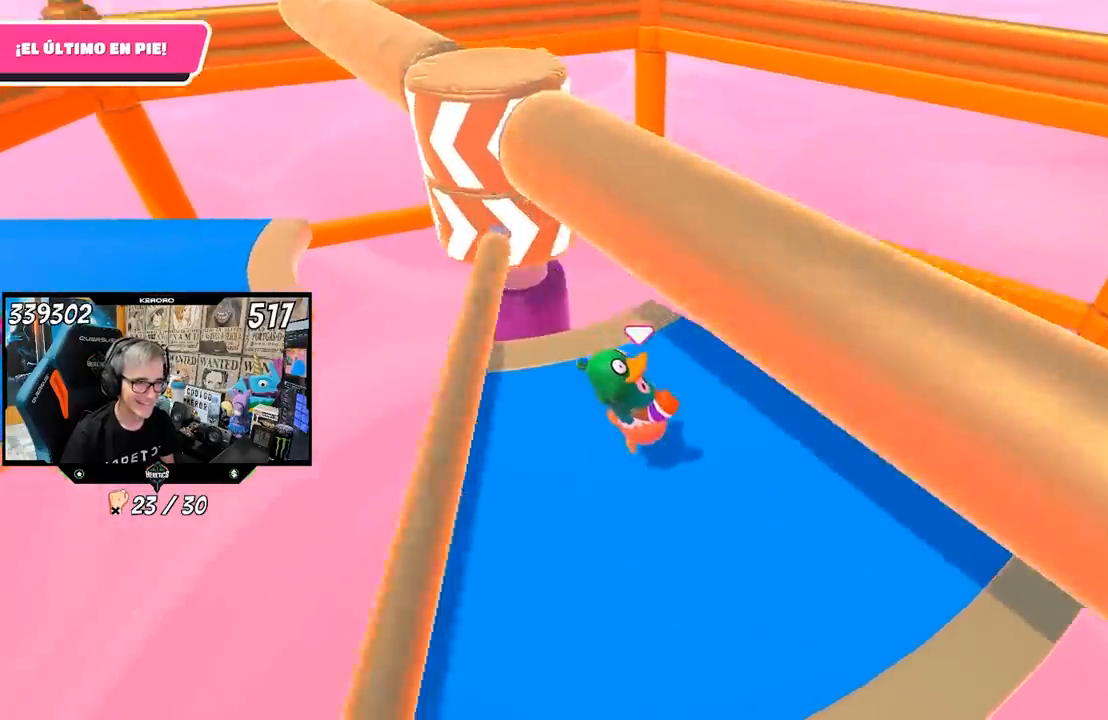
{"buttons": [], "left_stick": "left", "right_stick": "center", "events": [[417, "left_stick", "left"]]}
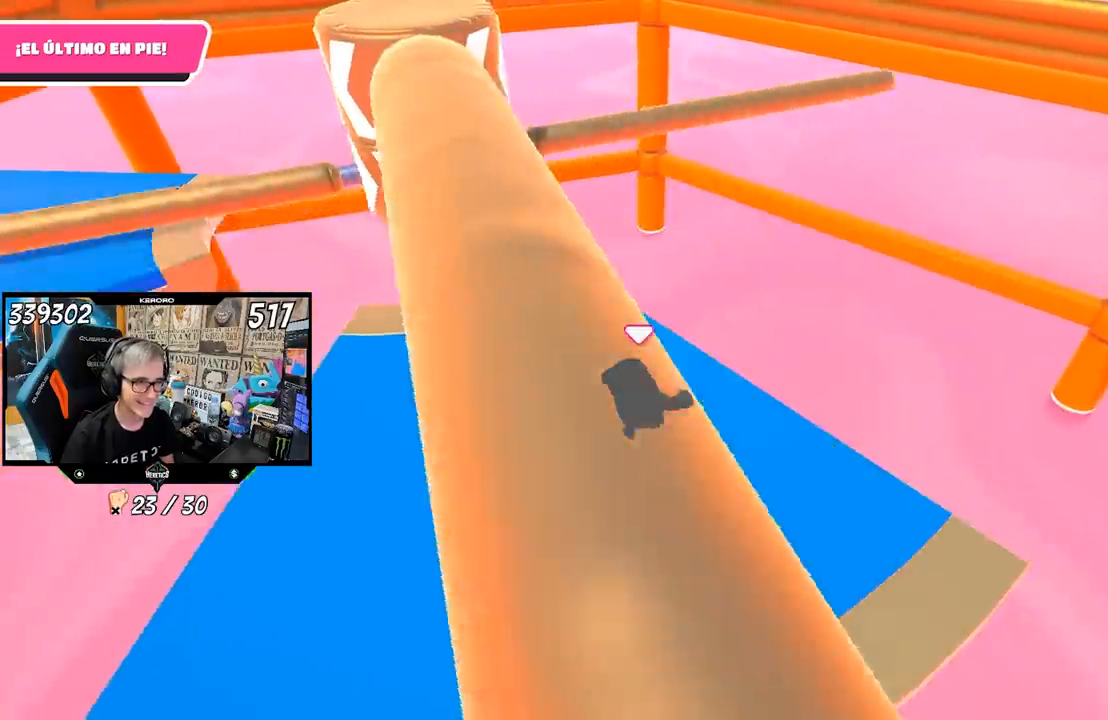
{"buttons": [], "left_stick": "left", "right_stick": "center", "events": [[17, "left_stick", "center"], [117, "left_stick", "left"], [217, "left_stick", "center"], [300, "left_stick", "up-right"], [317, "CROSS", "down"], [383, "left_stick", "center"], [450, "left_stick", "left"], [483, "CROSS", "up"]]}